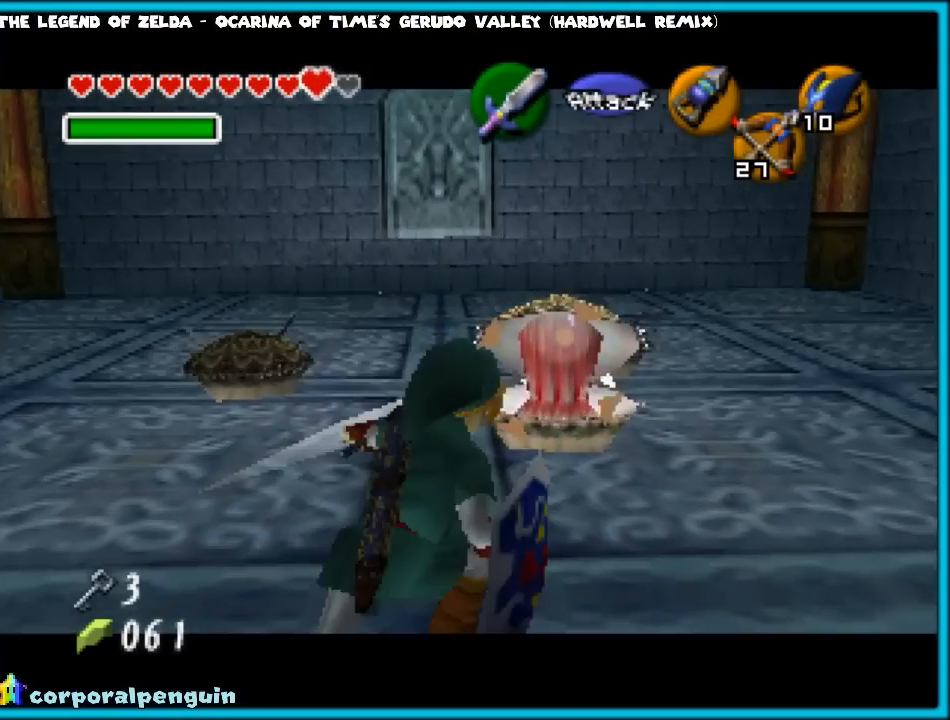
Gameplay with a controller (Nintendo layout); each line is a JSON object with the inputs held at the frame after it. "events" lists button and stick changes between this image and that frame as [ms after this image, input, new state], when the widget could be followed in between. Not read: L1 L3 R3.
{"buttons": ["B", "Z"], "left_stick": "center", "events": [[33, "B", "down"], [33, "left_stick", "down"], [100, "left_stick", "left"], [117, "B", "up"], [217, "left_stick", "right"], [233, "B", "down"], [283, "left_stick", "down"], [317, "B", "up"], [367, "left_stick", "up-left"], [467, "B", "down"], [467, "left_stick", "center"]]}
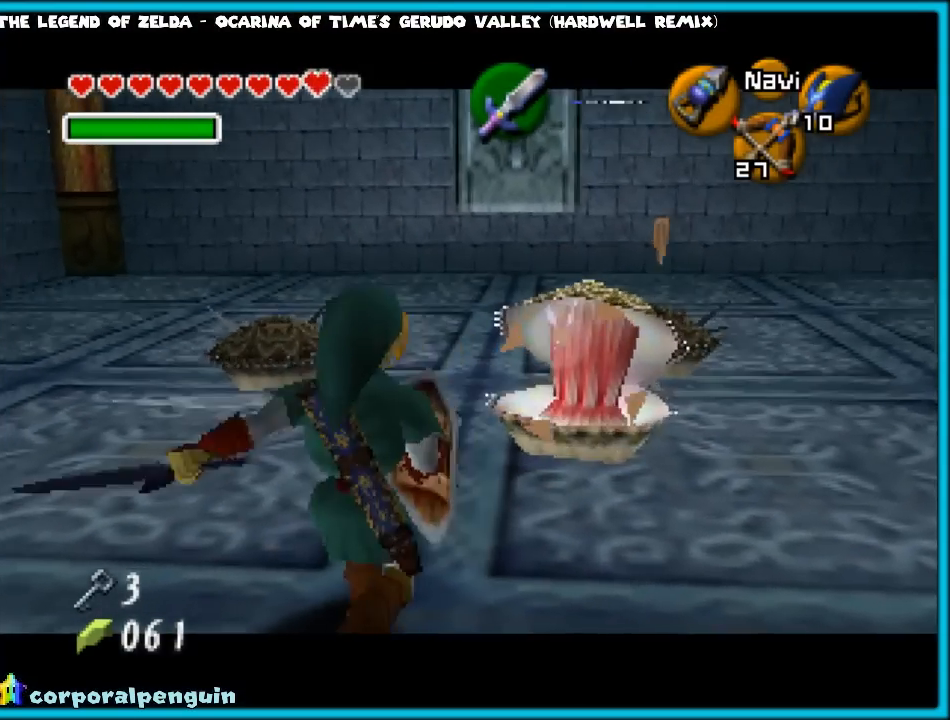
{"buttons": ["Z"], "left_stick": "up-left", "events": [[33, "left_stick", "down"], [67, "B", "up"], [83, "left_stick", "left"], [167, "left_stick", "up"], [233, "B", "down"], [283, "B", "up"], [283, "left_stick", "down-left"], [400, "left_stick", "up-left"]]}
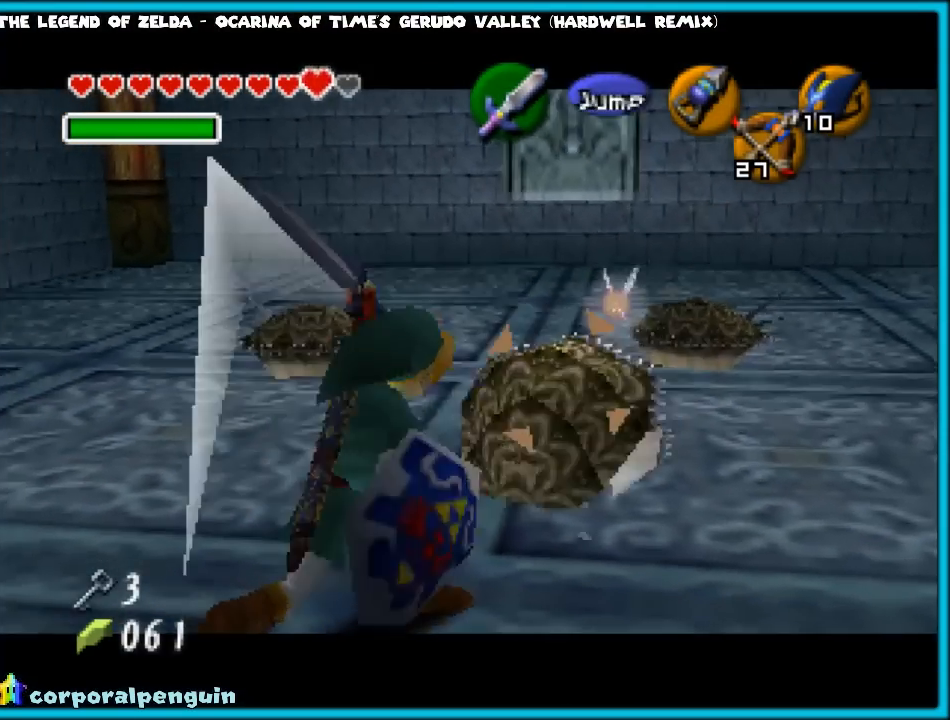
{"buttons": ["Z"], "left_stick": "down-left", "events": [[133, "left_stick", "center"], [300, "left_stick", "up"], [333, "B", "down"], [450, "B", "up"], [450, "left_stick", "down-left"]]}
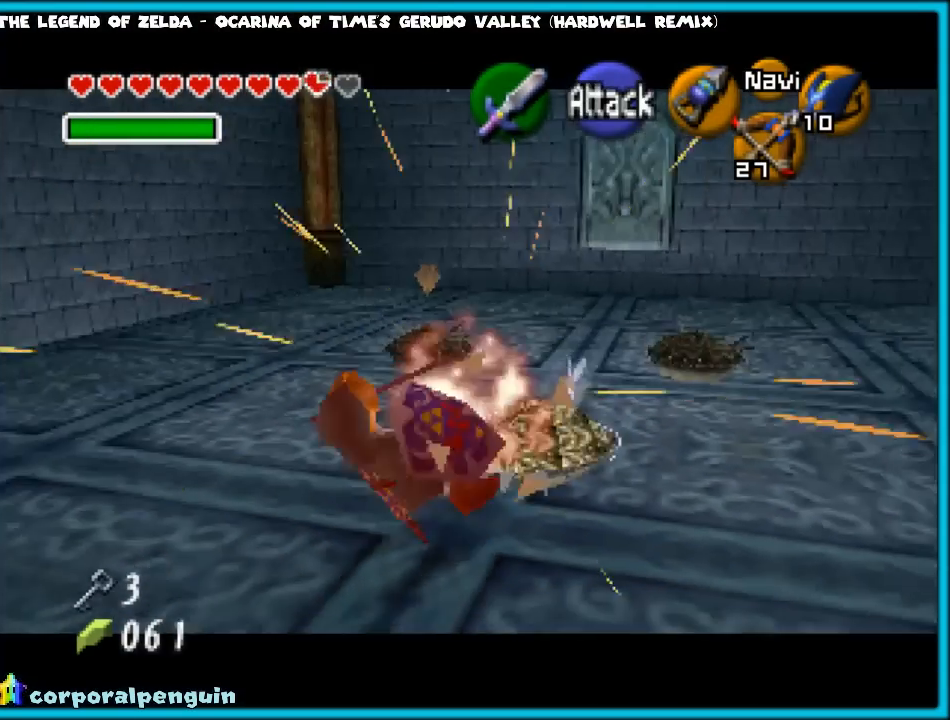
{"buttons": ["B", "Z"], "left_stick": "down", "events": [[17, "left_stick", "up-left"], [83, "B", "down"], [100, "left_stick", "up-right"], [133, "B", "up"], [167, "left_stick", "down"], [217, "B", "down"], [233, "left_stick", "left"], [300, "B", "up"], [350, "left_stick", "up"], [383, "B", "down"], [417, "left_stick", "right"], [467, "left_stick", "down"]]}
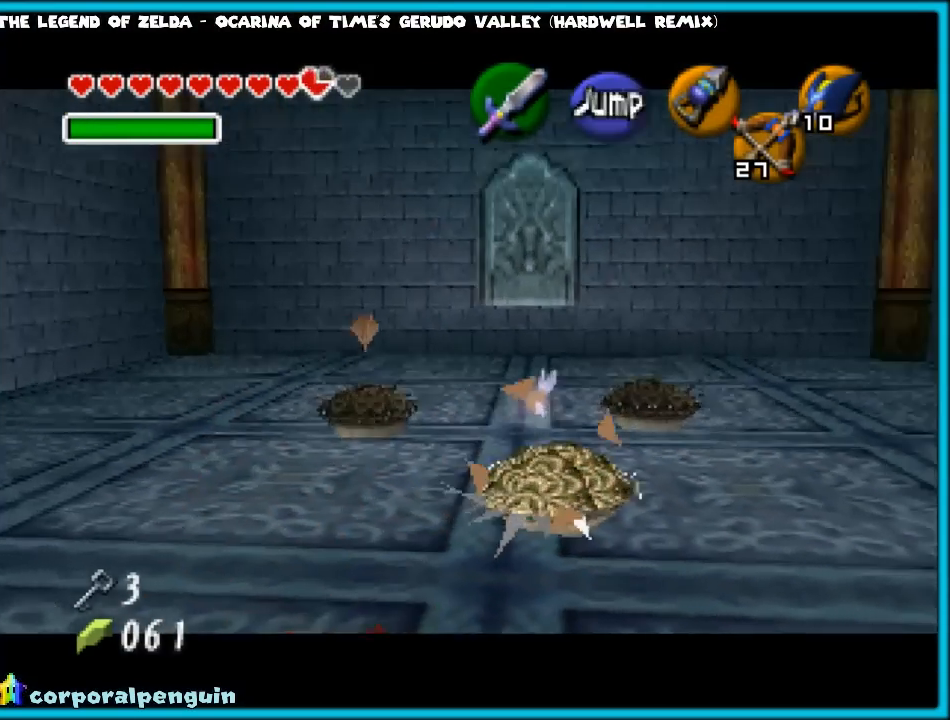
{"buttons": ["Z"], "left_stick": "up-right", "events": [[17, "B", "up"], [17, "left_stick", "left"], [100, "left_stick", "up-right"], [233, "left_stick", "down-right"], [317, "B", "down"], [317, "left_stick", "down-left"], [400, "left_stick", "up-left"], [467, "B", "up"], [467, "left_stick", "up-right"]]}
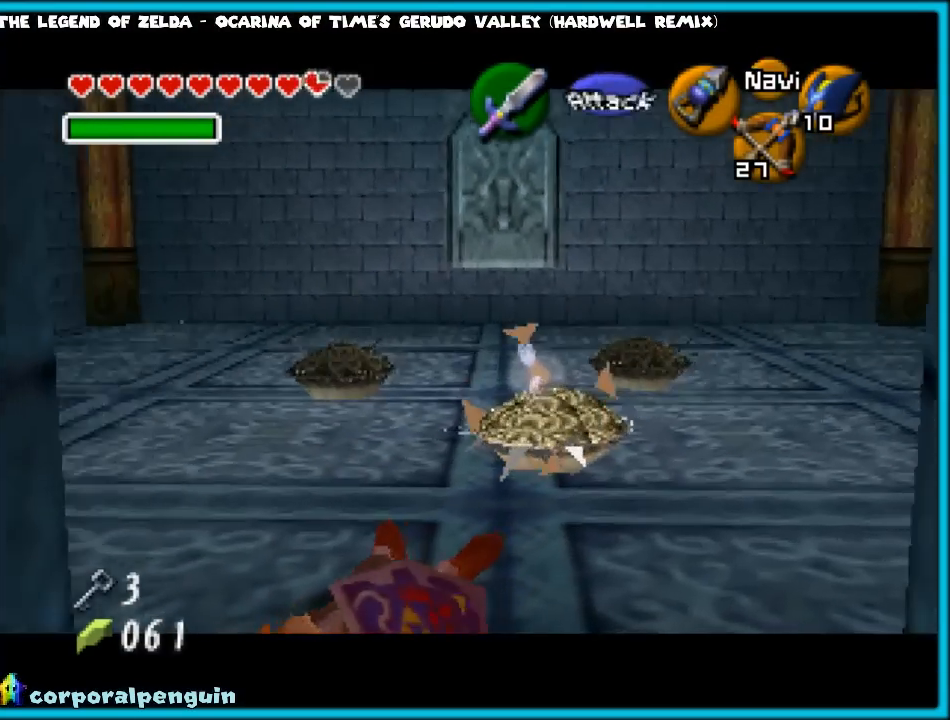
{"buttons": ["Z"], "left_stick": "center", "events": [[33, "left_stick", "down-right"], [117, "left_stick", "down-left"], [183, "left_stick", "up-left"], [317, "left_stick", "left"], [433, "left_stick", "center"]]}
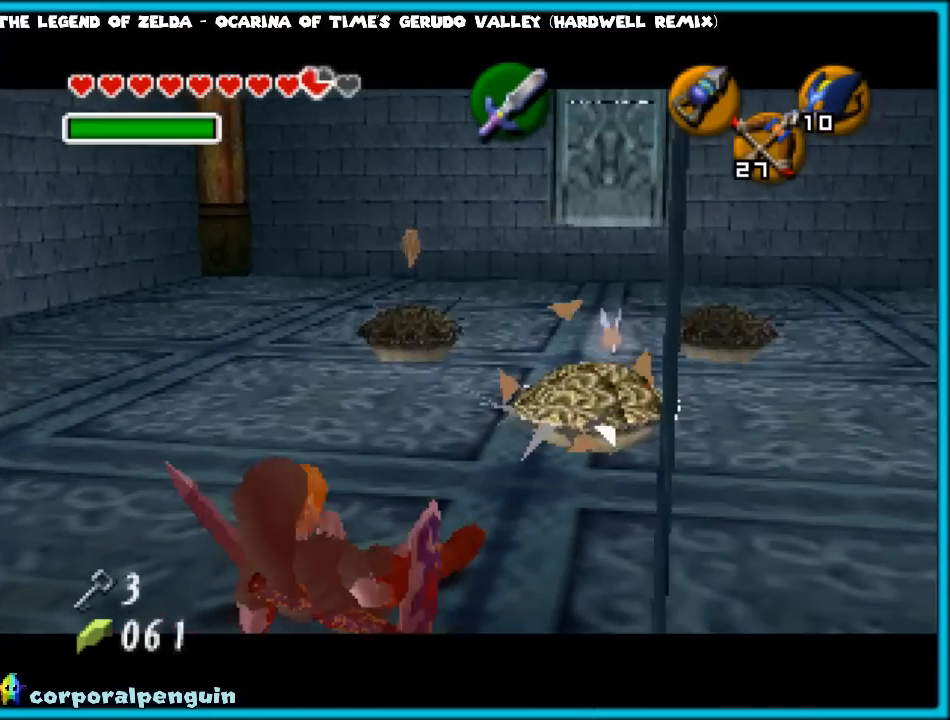
{"buttons": ["B", "Z"], "left_stick": "down", "events": [[83, "left_stick", "up-right"], [233, "left_stick", "down-right"], [317, "left_stick", "down-left"], [417, "left_stick", "up-right"], [467, "B", "down"], [500, "left_stick", "down"]]}
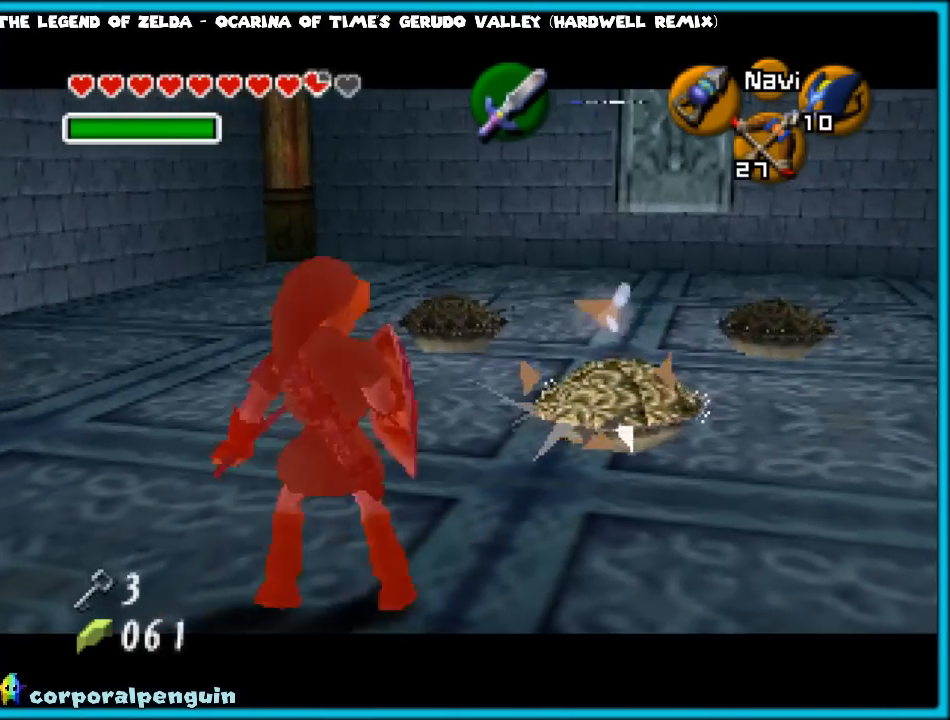
{"buttons": ["Z"], "left_stick": "up-left", "events": [[33, "B", "up"], [100, "left_stick", "up-left"], [183, "B", "down"], [200, "left_stick", "down-right"], [233, "B", "up"], [250, "left_stick", "down-left"], [317, "B", "down"], [317, "left_stick", "up-left"], [433, "B", "up"], [433, "left_stick", "down-right"], [500, "left_stick", "up-left"]]}
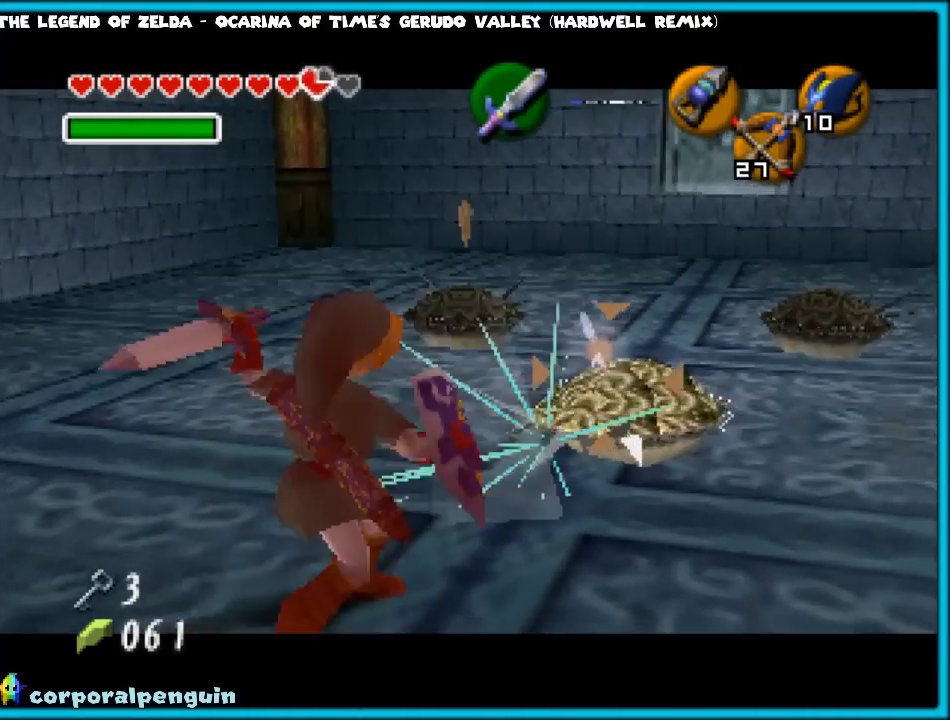
{"buttons": ["Z"], "left_stick": "up-right", "events": [[67, "left_stick", "up-right"], [117, "B", "down"], [117, "left_stick", "down-right"], [183, "left_stick", "down-left"], [250, "B", "up"], [250, "left_stick", "up"], [350, "left_stick", "down-left"], [417, "B", "down"], [450, "left_stick", "up-left"], [500, "B", "up"], [500, "left_stick", "up-right"]]}
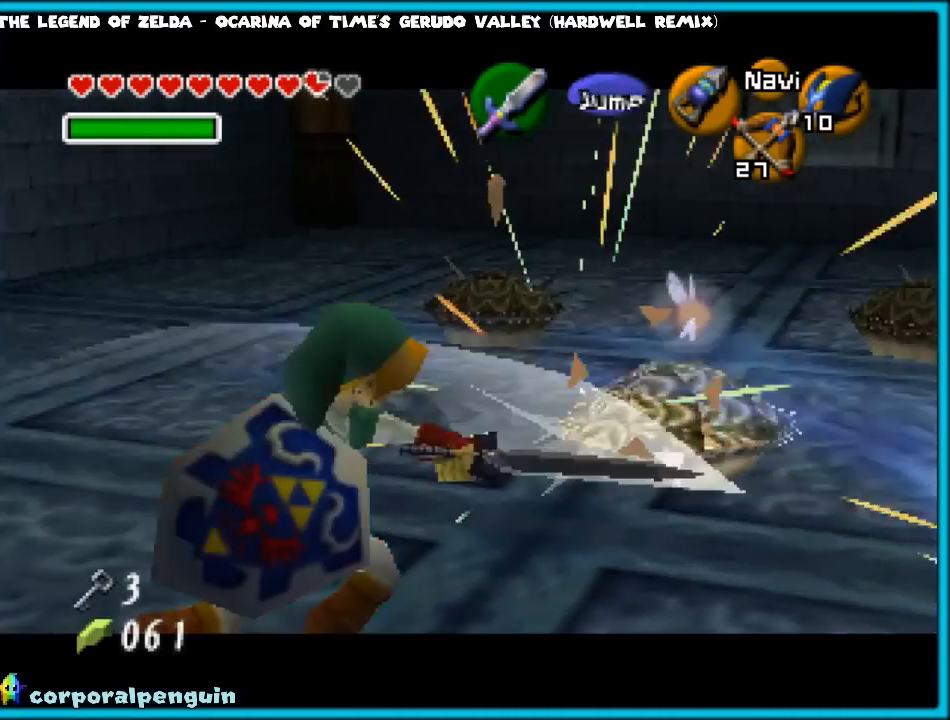
{"buttons": ["Z"], "left_stick": "center", "events": [[50, "left_stick", "down"], [83, "B", "down"], [167, "B", "up"], [167, "left_stick", "up-left"], [267, "left_stick", "down-right"], [350, "B", "down"], [383, "left_stick", "up-left"], [450, "B", "up"], [483, "left_stick", "center"]]}
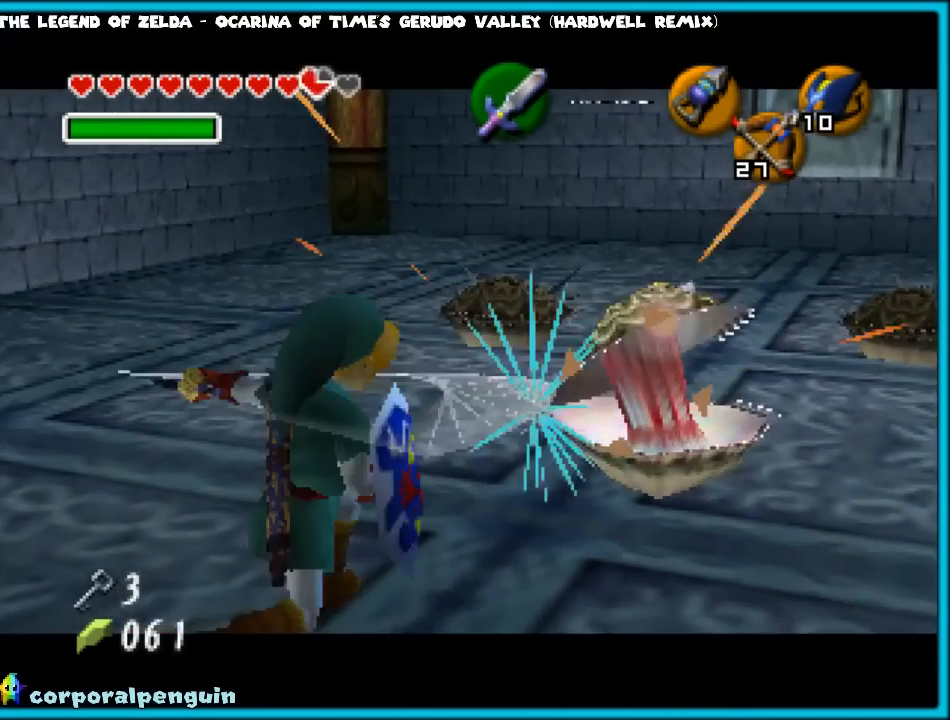
{"buttons": ["Z"], "left_stick": "down", "events": [[17, "B", "down"], [17, "left_stick", "down"], [100, "B", "up"], [100, "left_stick", "up-left"], [167, "left_stick", "up-right"], [200, "B", "down"], [217, "left_stick", "down"], [267, "B", "up"], [350, "B", "down"], [350, "left_stick", "up"], [450, "B", "up"], [450, "left_stick", "down"]]}
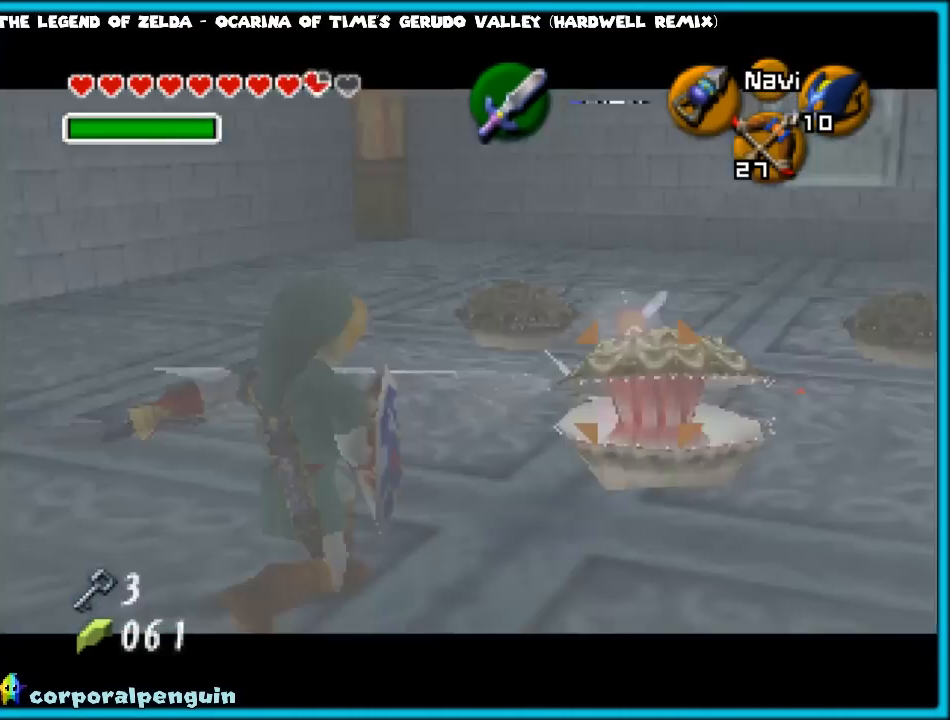
{"buttons": ["Z"], "left_stick": "down-left", "events": [[17, "B", "down"], [17, "left_stick", "left"], [100, "B", "up"], [100, "left_stick", "up-right"], [150, "B", "down"], [183, "left_stick", "down"], [250, "B", "up"], [250, "left_stick", "left"], [317, "left_stick", "up"], [350, "B", "down"], [433, "B", "up"], [433, "left_stick", "down-left"]]}
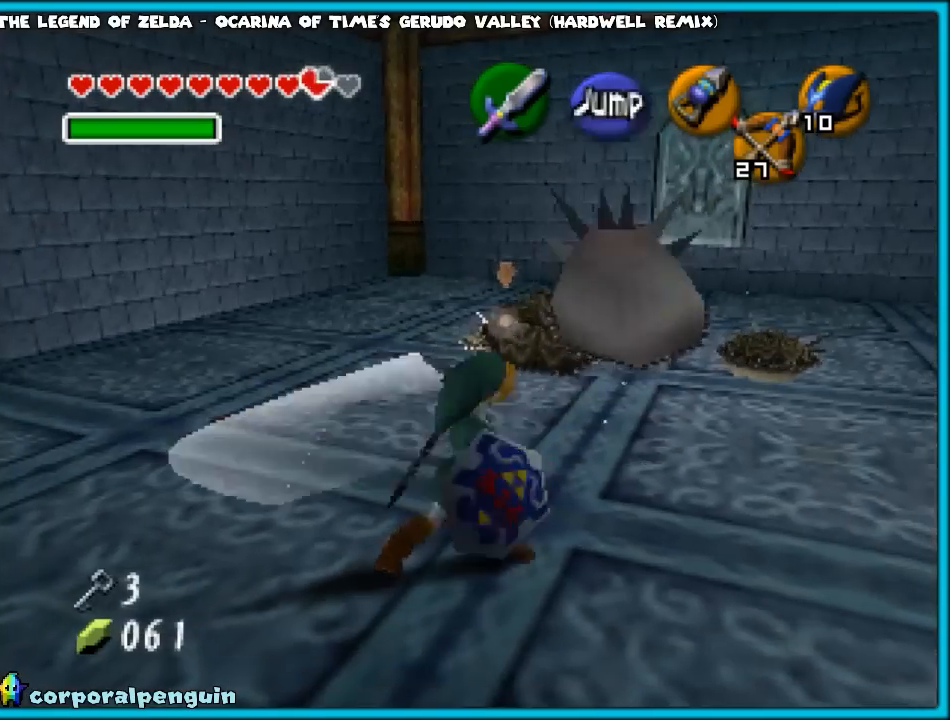
{"buttons": [], "left_stick": "up-right", "events": [[17, "left_stick", "up-left"], [67, "left_stick", "up-right"], [200, "Z", "up"], [200, "left_stick", "center"], [317, "left_stick", "up-right"]]}
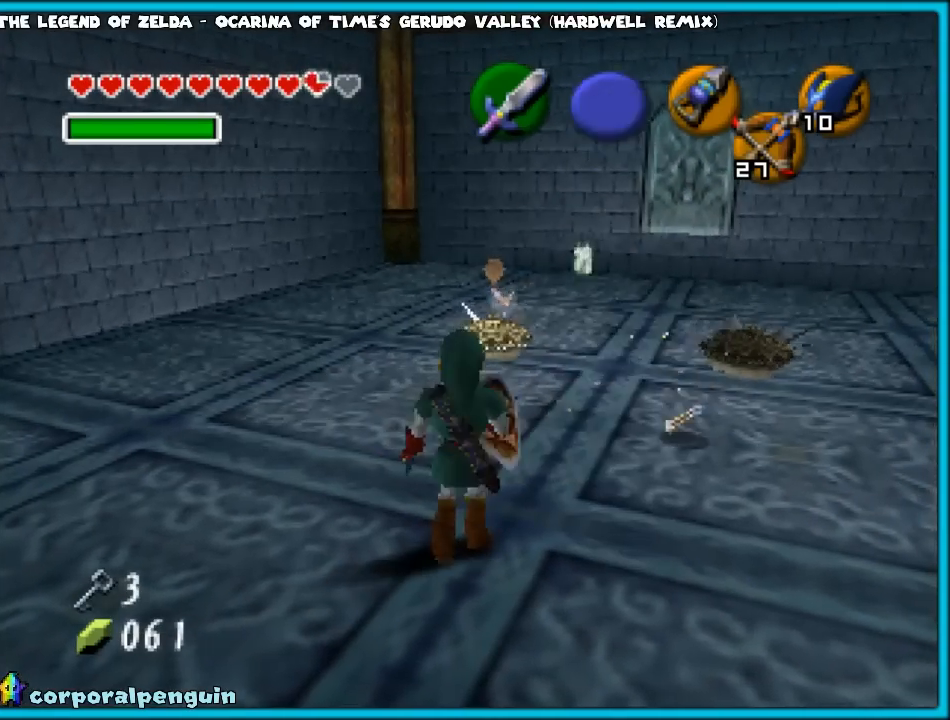
{"buttons": ["Z"], "left_stick": "up-left", "events": [[317, "left_stick", "up"], [400, "Z", "down"], [467, "left_stick", "up-left"]]}
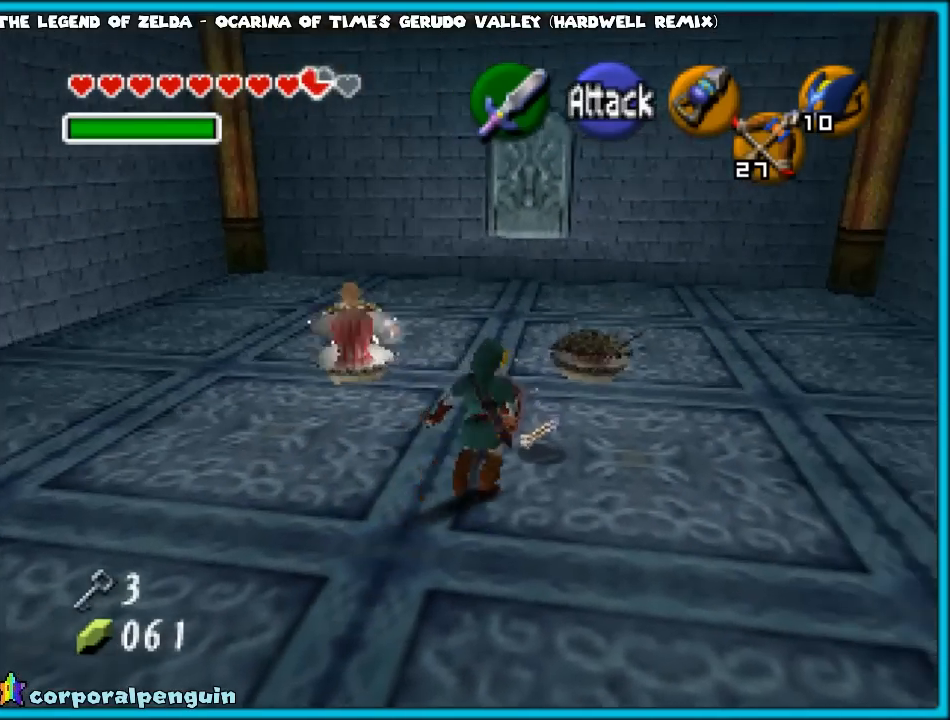
{"buttons": ["Z"], "left_stick": "center", "events": [[150, "Z", "up"], [183, "left_stick", "center"], [467, "Z", "down"]]}
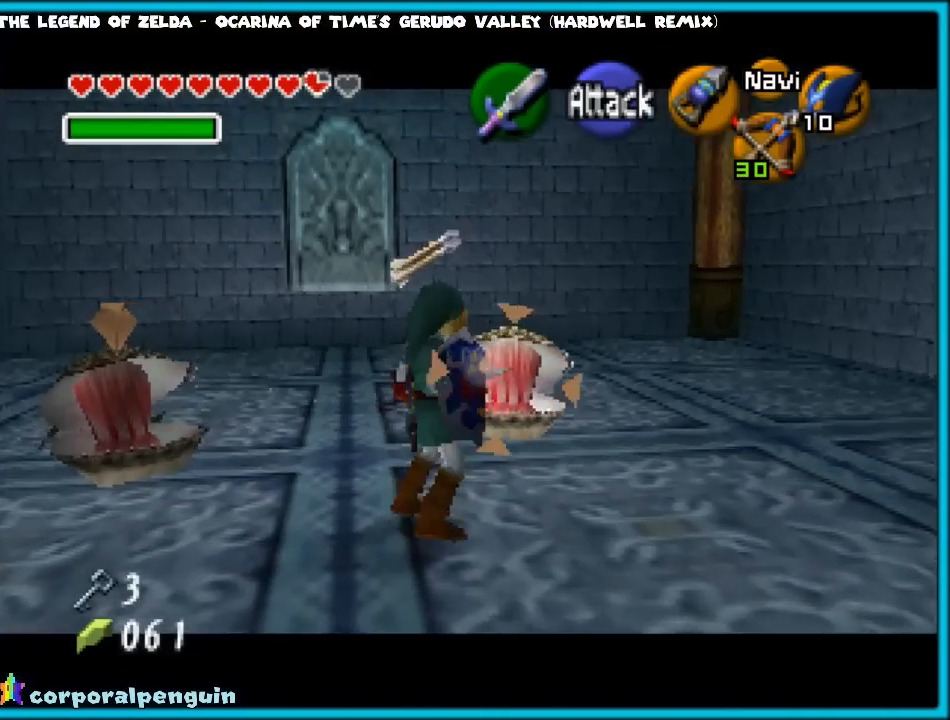
{"buttons": ["Z"], "left_stick": "left", "events": [[83, "left_stick", "left"], [217, "left_stick", "up-left"], [400, "left_stick", "down"], [450, "left_stick", "left"]]}
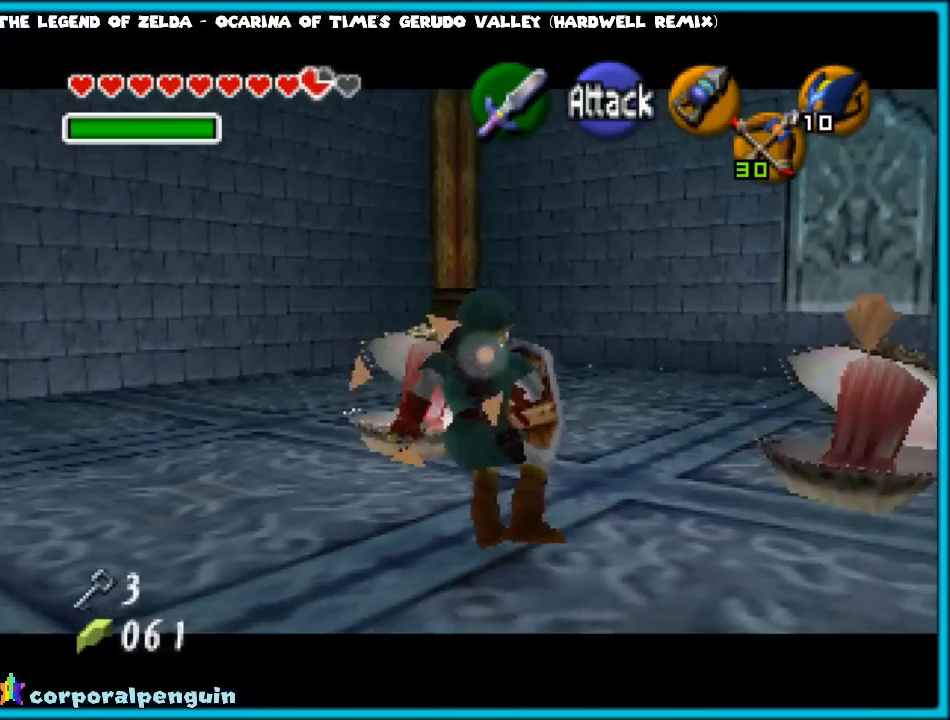
{"buttons": ["Z"], "left_stick": "up-left", "events": [[83, "B", "down"], [83, "left_stick", "up"], [167, "left_stick", "down-left"], [233, "B", "up"], [300, "left_stick", "up-left"], [383, "B", "down"], [383, "left_stick", "down-right"], [450, "B", "up"], [483, "left_stick", "up-left"]]}
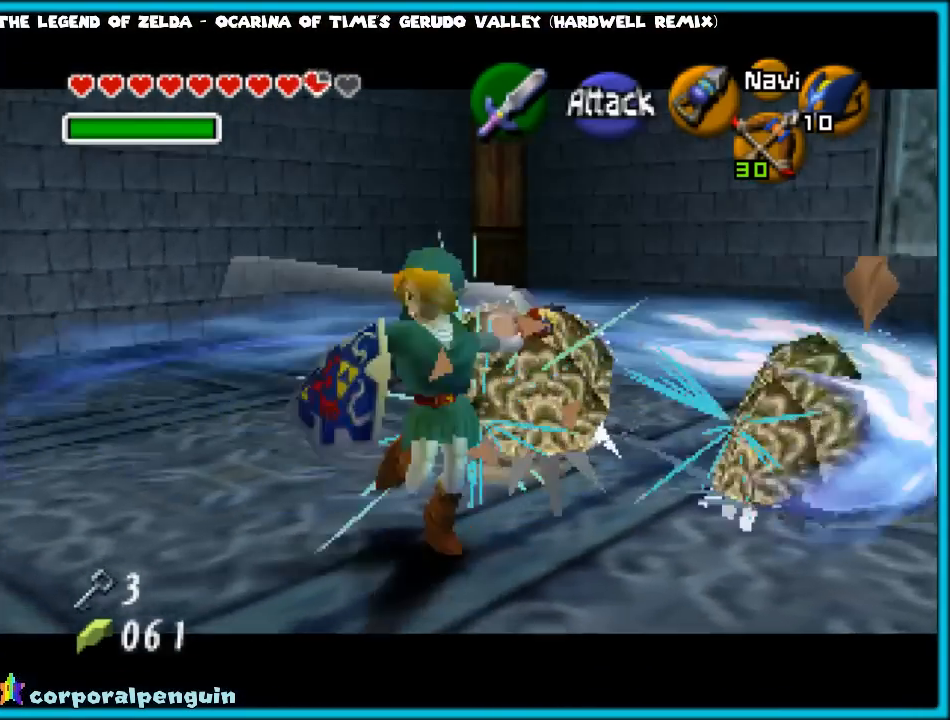
{"buttons": ["Z"], "left_stick": "up-left", "events": [[100, "B", "down"], [100, "left_stick", "right"], [167, "B", "up"], [200, "left_stick", "left"], [267, "B", "down"], [300, "left_stick", "up"], [317, "B", "up"], [350, "left_stick", "down-right"], [417, "B", "down"], [417, "left_stick", "down-left"], [483, "B", "up"], [483, "left_stick", "up-left"]]}
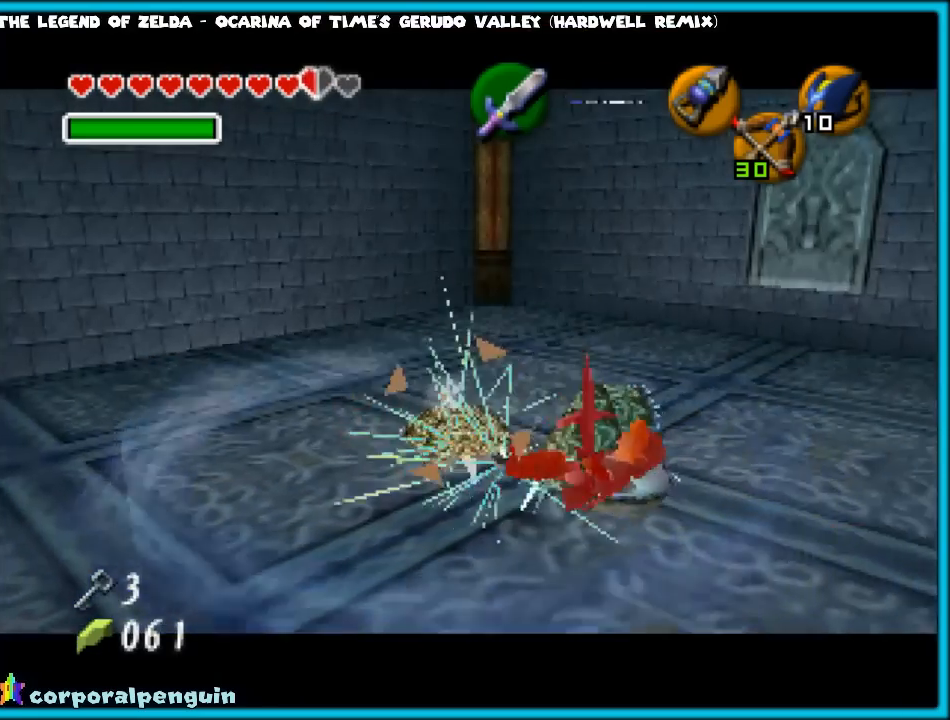
{"buttons": ["Z"], "left_stick": "down", "events": [[200, "left_stick", "down-left"], [250, "left_stick", "left"], [367, "left_stick", "up"], [450, "left_stick", "down"]]}
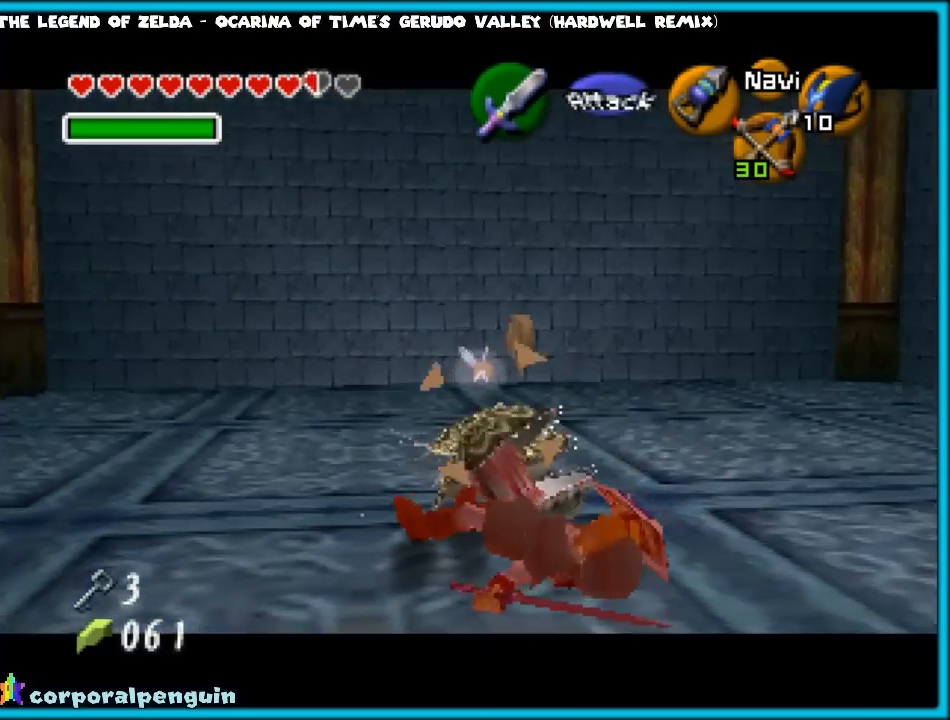
{"buttons": ["B", "Z"], "left_stick": "down", "events": [[67, "left_stick", "left"], [150, "B", "down"], [183, "left_stick", "right"], [233, "B", "up"], [267, "left_stick", "down"], [317, "B", "down"], [317, "left_stick", "left"], [367, "B", "up"], [400, "left_stick", "up"], [500, "B", "down"], [500, "left_stick", "down"]]}
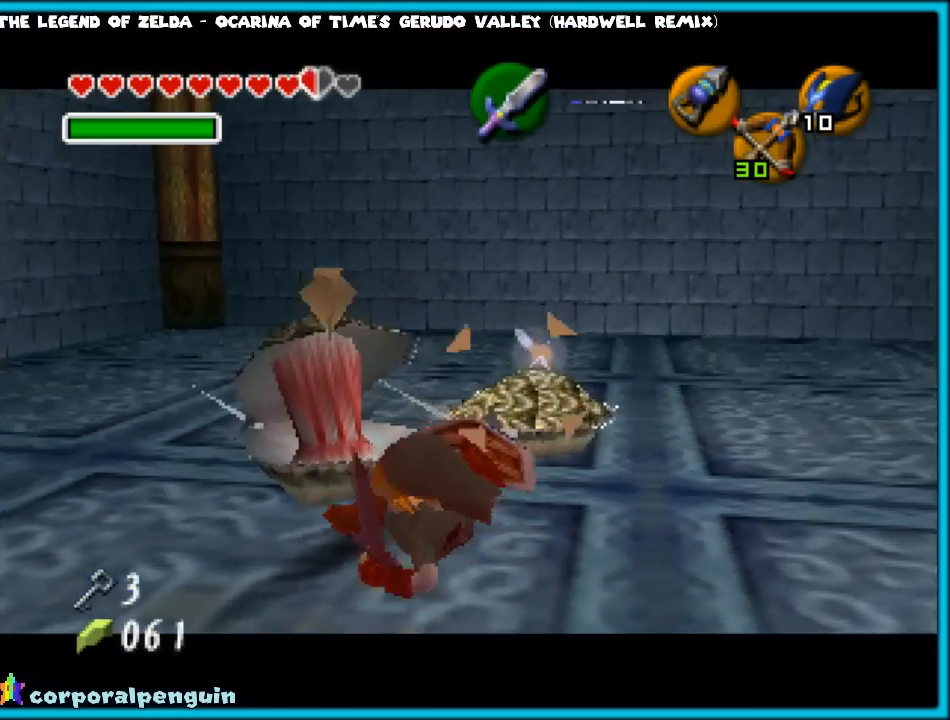
{"buttons": ["Z"], "left_stick": "down-right", "events": [[67, "B", "up"], [117, "left_stick", "up-left"], [183, "B", "down"], [200, "left_stick", "right"], [250, "B", "up"], [283, "left_stick", "down"], [400, "B", "down"], [400, "left_stick", "up-left"], [433, "B", "up"], [500, "left_stick", "down-right"]]}
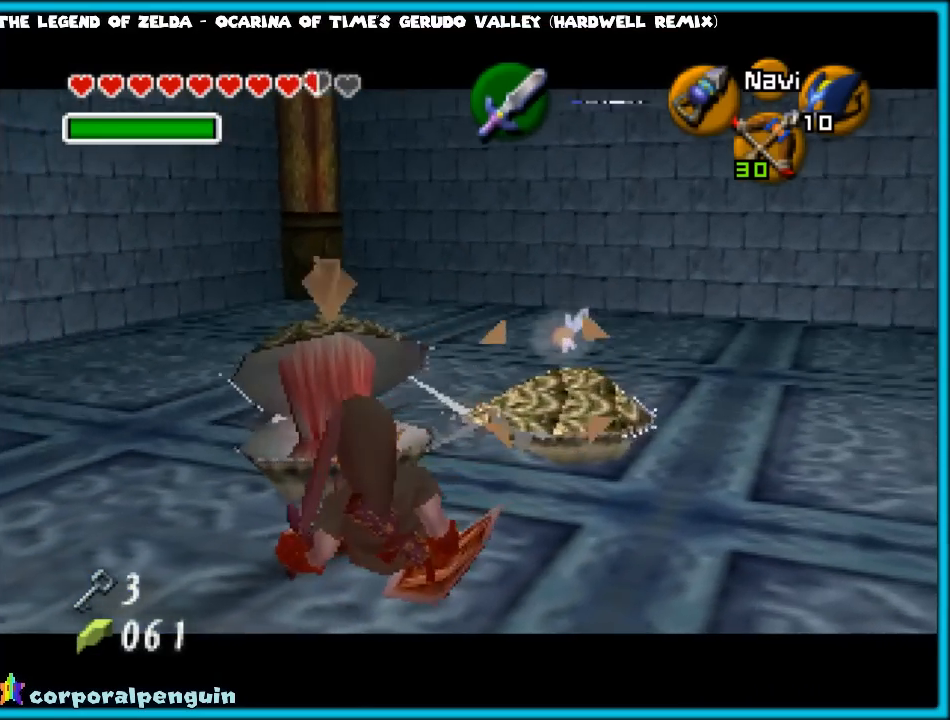
{"buttons": ["B", "Z"], "left_stick": "right", "events": [[100, "left_stick", "down-left"], [150, "left_stick", "up-left"], [200, "B", "down"], [250, "B", "up"], [283, "left_stick", "down"], [317, "B", "down"], [400, "B", "up"], [400, "left_stick", "left"], [450, "B", "down"], [500, "left_stick", "right"]]}
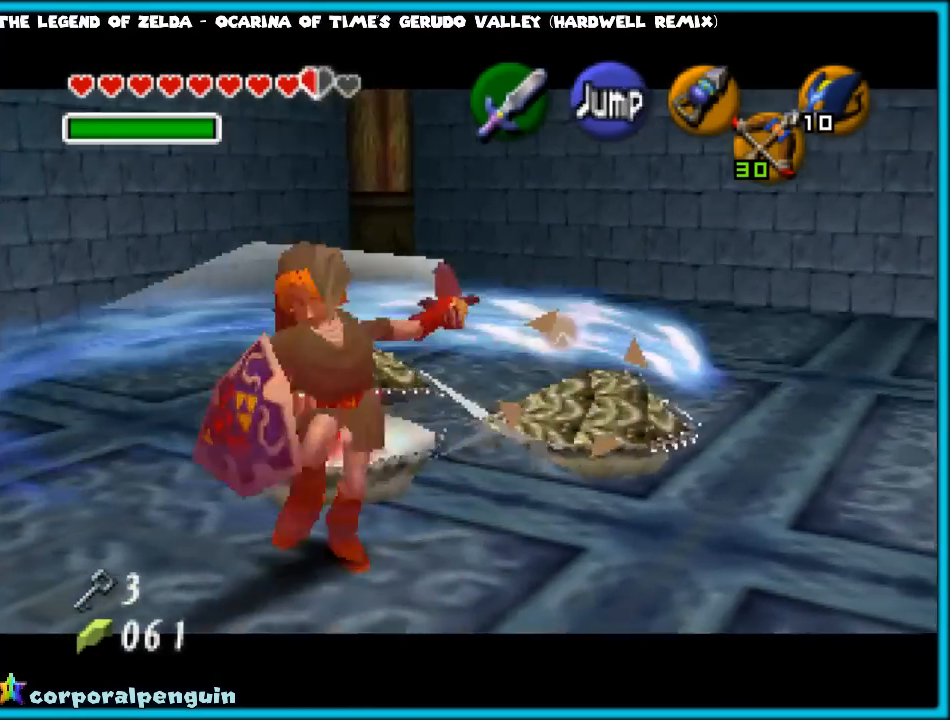
{"buttons": ["Z"], "left_stick": "up-left", "events": [[67, "B", "up"], [67, "left_stick", "down"], [117, "B", "down"], [167, "left_stick", "up-left"], [200, "B", "up"], [250, "B", "down"], [300, "left_stick", "down-right"], [333, "B", "up"], [367, "left_stick", "down-left"], [450, "B", "down"], [450, "left_stick", "up-left"], [483, "B", "up"]]}
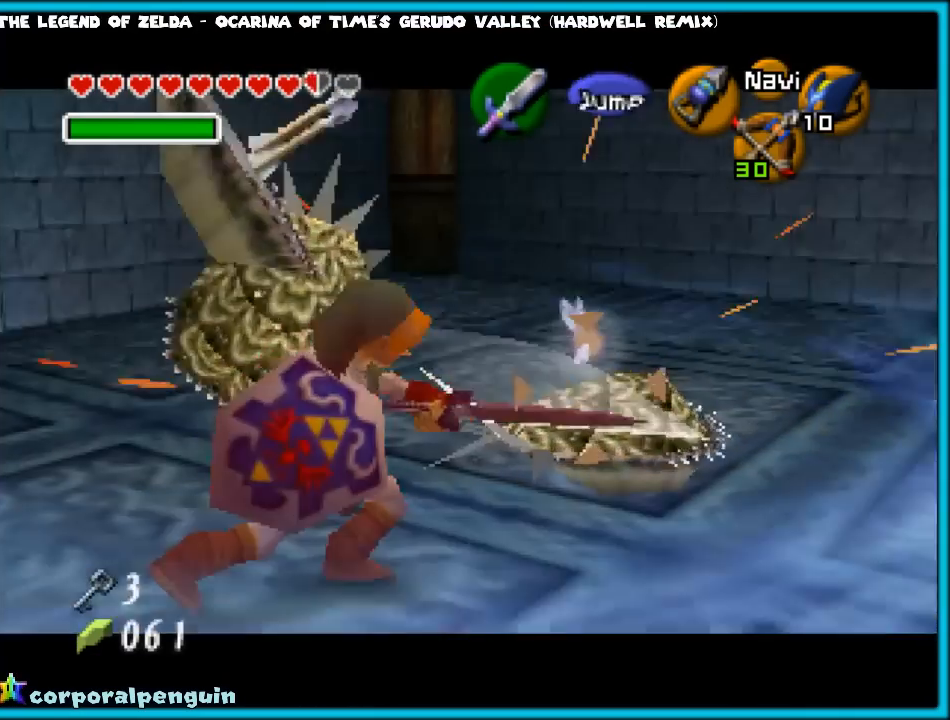
{"buttons": ["Z"], "left_stick": "down-left", "events": [[50, "B", "down"], [50, "left_stick", "center"], [117, "B", "up"], [117, "left_stick", "down"], [200, "B", "down"], [200, "left_stick", "left"], [267, "B", "up"], [267, "left_stick", "up"], [350, "B", "down"], [350, "left_stick", "down-right"], [417, "left_stick", "down-left"], [450, "B", "up"]]}
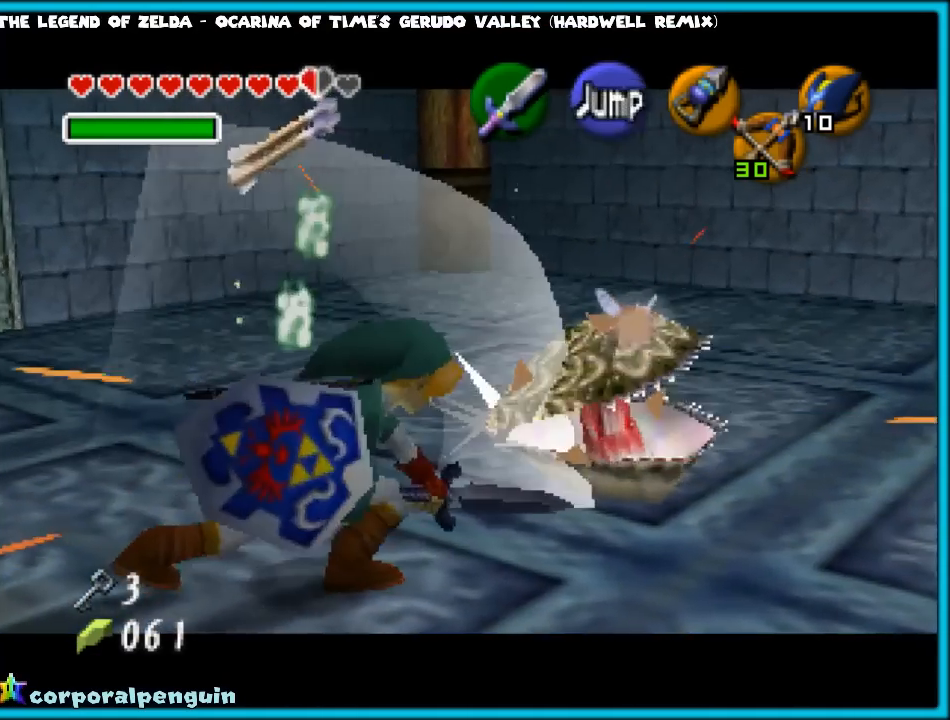
{"buttons": ["Z"], "left_stick": "left", "events": [[50, "B", "down"], [50, "left_stick", "up"], [67, "B", "up"], [133, "left_stick", "down-right"], [167, "B", "down"], [217, "left_stick", "down-left"], [250, "B", "up"], [267, "left_stick", "up-left"], [350, "B", "down"], [350, "left_stick", "right"], [417, "B", "up"], [417, "left_stick", "down"], [483, "left_stick", "left"]]}
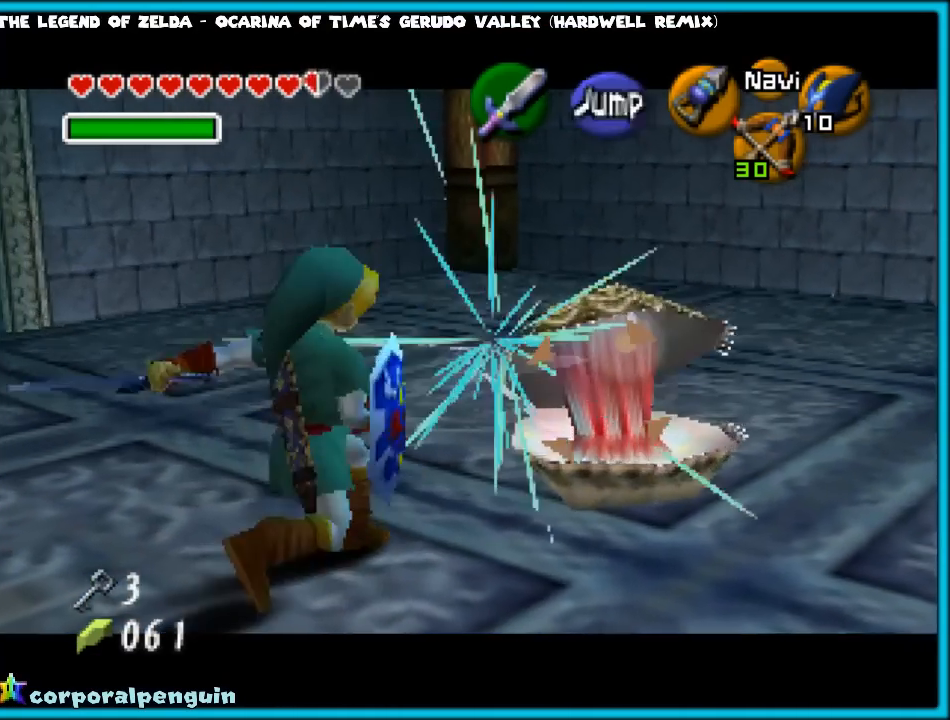
{"buttons": ["Z"], "left_stick": "left", "events": [[67, "left_stick", "up"], [150, "B", "down"], [150, "left_stick", "down"], [200, "B", "up"], [283, "left_stick", "up-left"], [317, "B", "down"], [350, "left_stick", "up-right"], [400, "B", "up"], [400, "left_stick", "down-right"], [500, "left_stick", "left"]]}
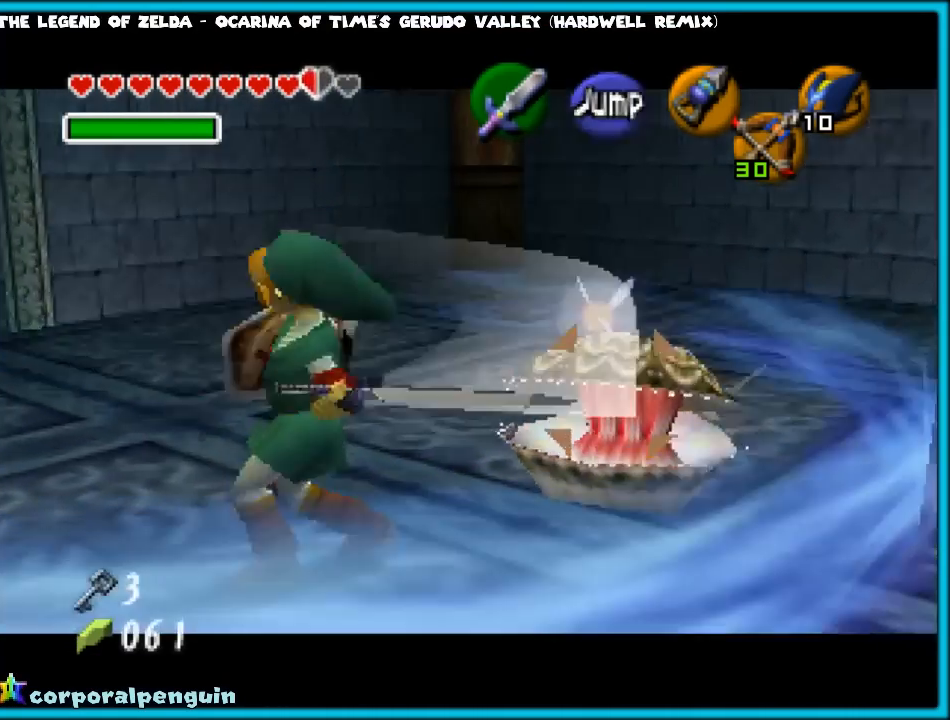
{"buttons": [], "left_stick": "center", "events": [[33, "left_stick", "up-left"], [83, "B", "down"], [83, "left_stick", "right"], [150, "B", "up"], [150, "left_stick", "down"], [217, "left_stick", "left"], [250, "B", "down"], [283, "B", "up"], [283, "left_stick", "up"], [350, "left_stick", "center"], [467, "Z", "up"]]}